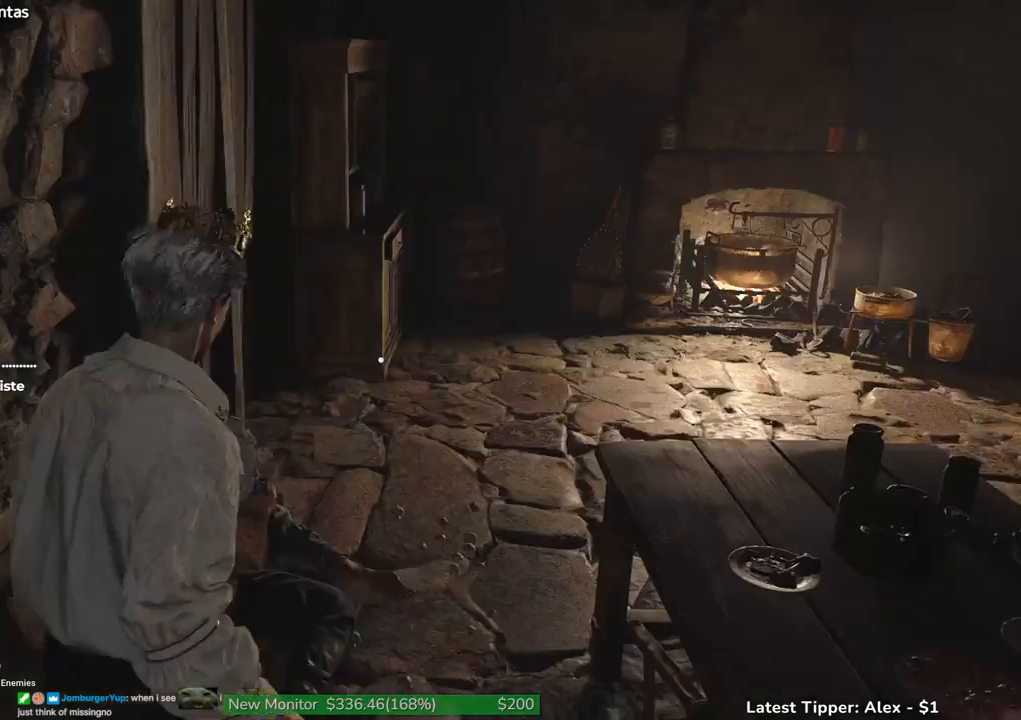
Gameplay with keyboard and mouse; each line is a JSON object with the keys held at the frame after it. "events" lists presses ("down") and releases ("up") of "1", "2", "3", "4", "5", "a", "alt", "c", "caps_lock", "ctrl", "d", "e", "f", "g", "q", "r", "s", "shift", "space", "t", "tab", "v", "w", "x" and "z" between this image and that frame as [ms after this image, input, new state], when the widget could be followed in between. No other keys are recorded. Mouse buttons are not recorded. Not read: mouse_move other_keys.
{"keys": ["a", "shift", "w"], "events": [[267, "a", "down"], [267, "s", "up"], [317, "g", "up"], [417, "w", "down"]]}
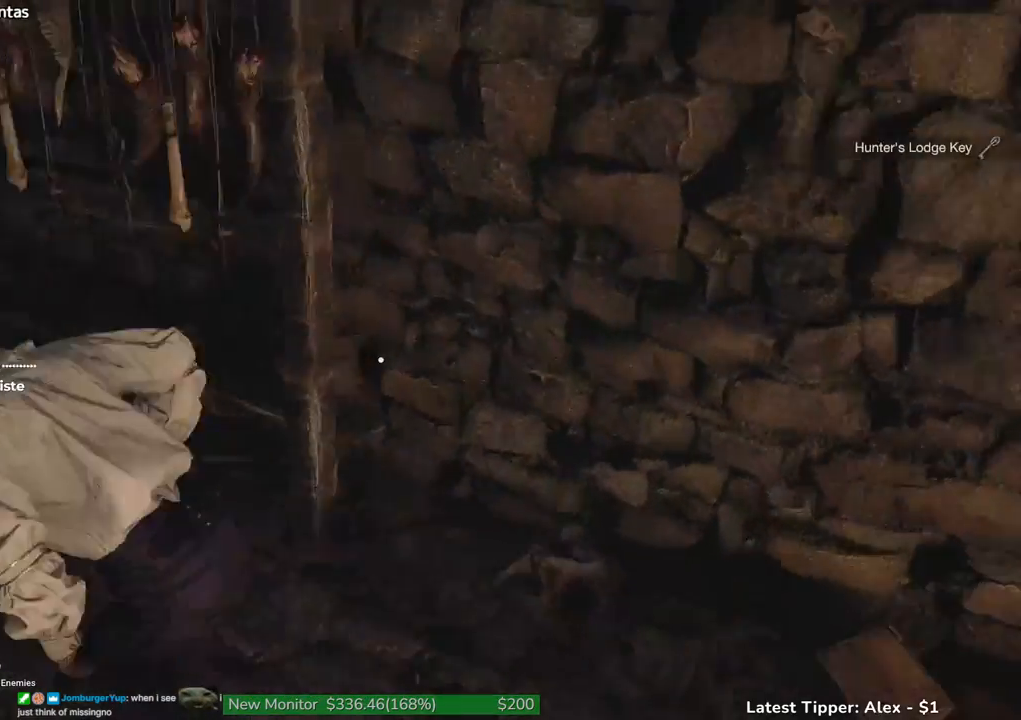
{"keys": ["shift", "w"], "events": [[283, "a", "up"]]}
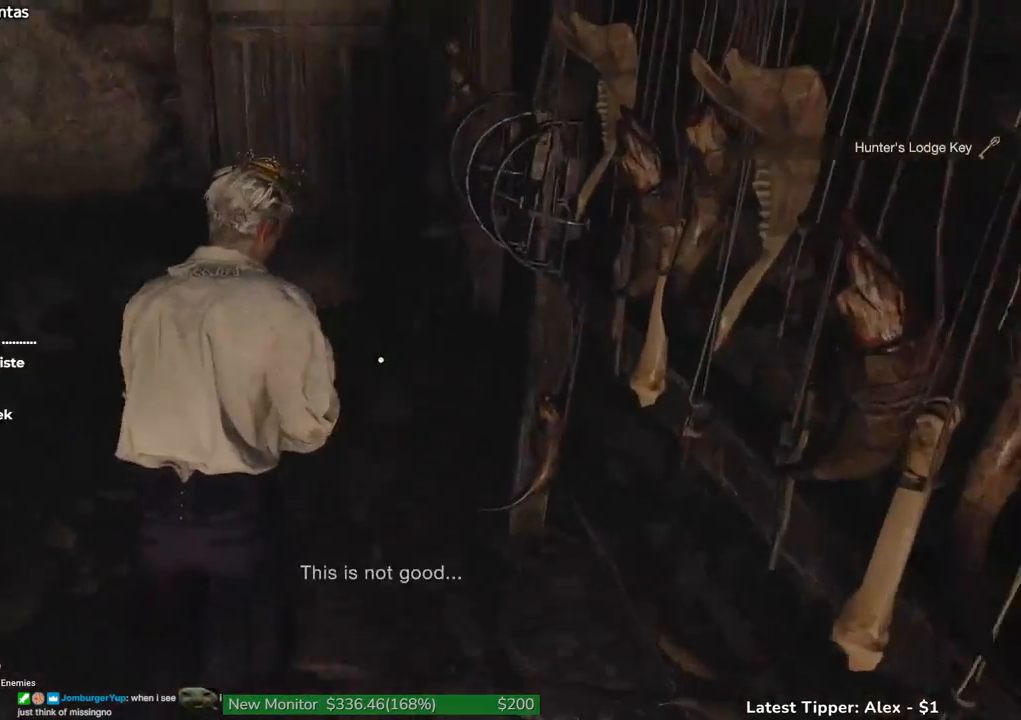
{"keys": ["shift", "w"], "events": []}
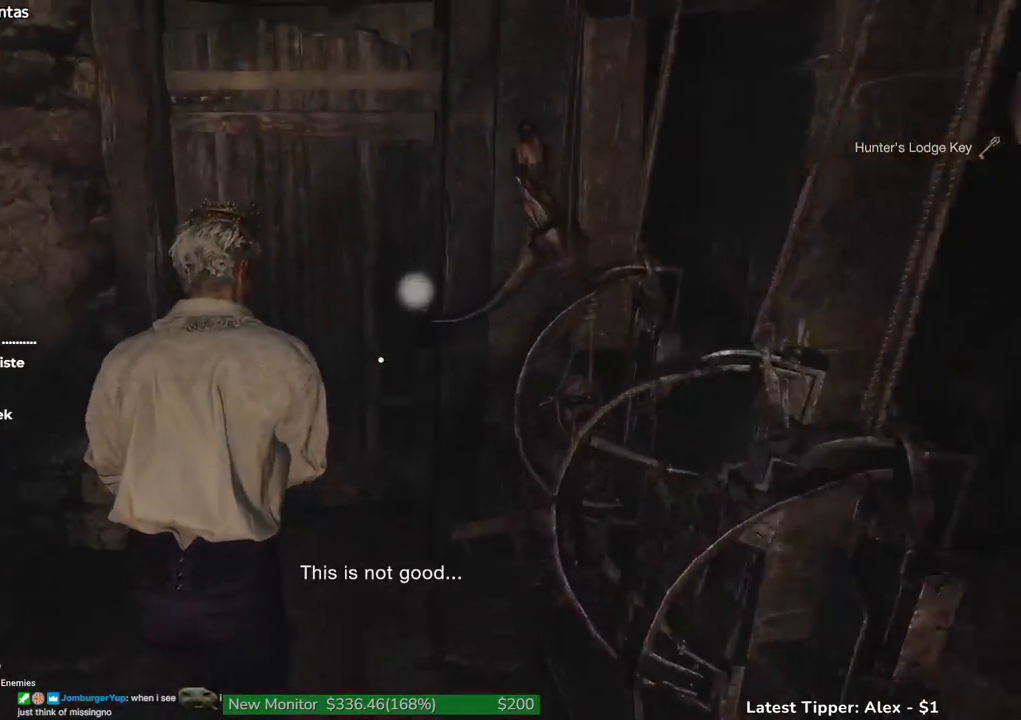
{"keys": ["shift", "w"], "events": []}
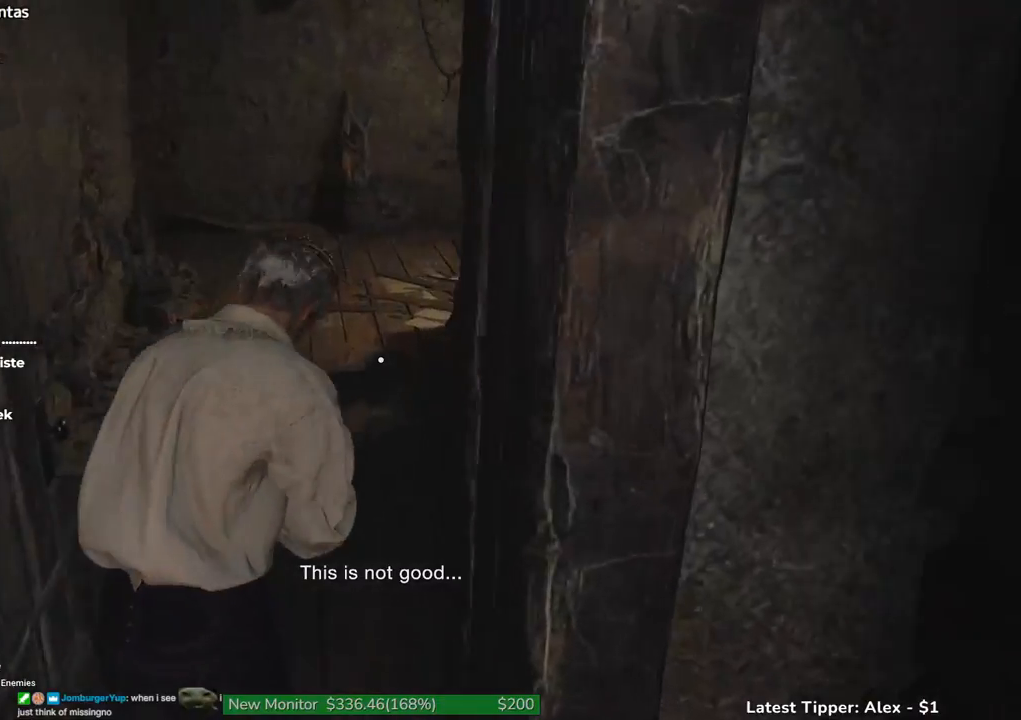
{"keys": ["shift", "w"], "events": []}
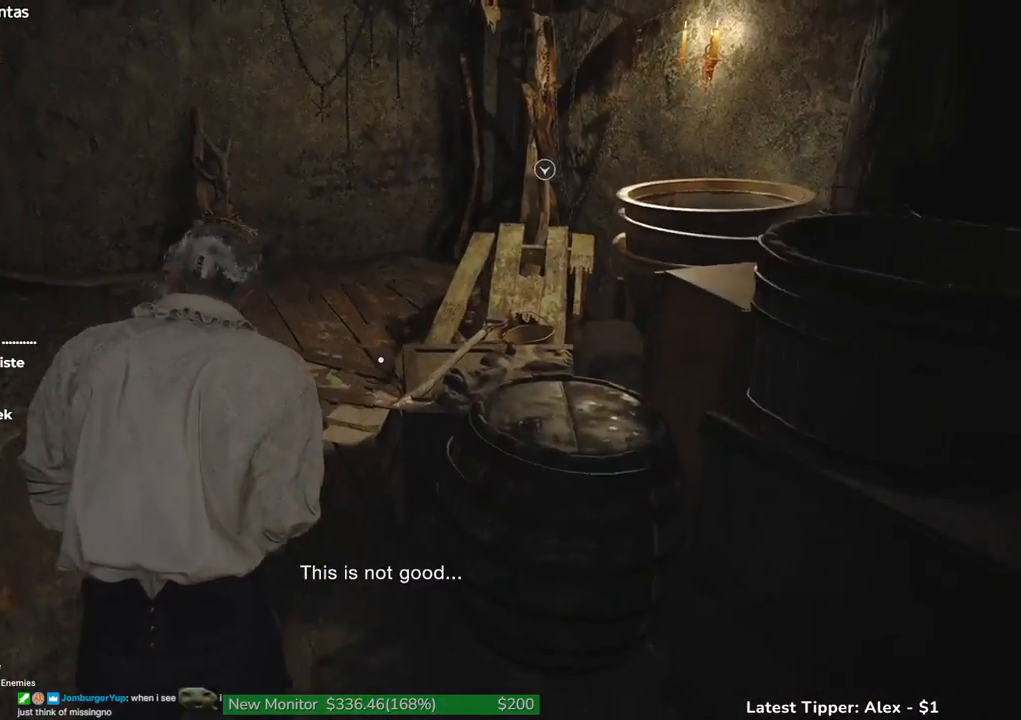
{"keys": ["w"], "events": [[300, "shift", "up"]]}
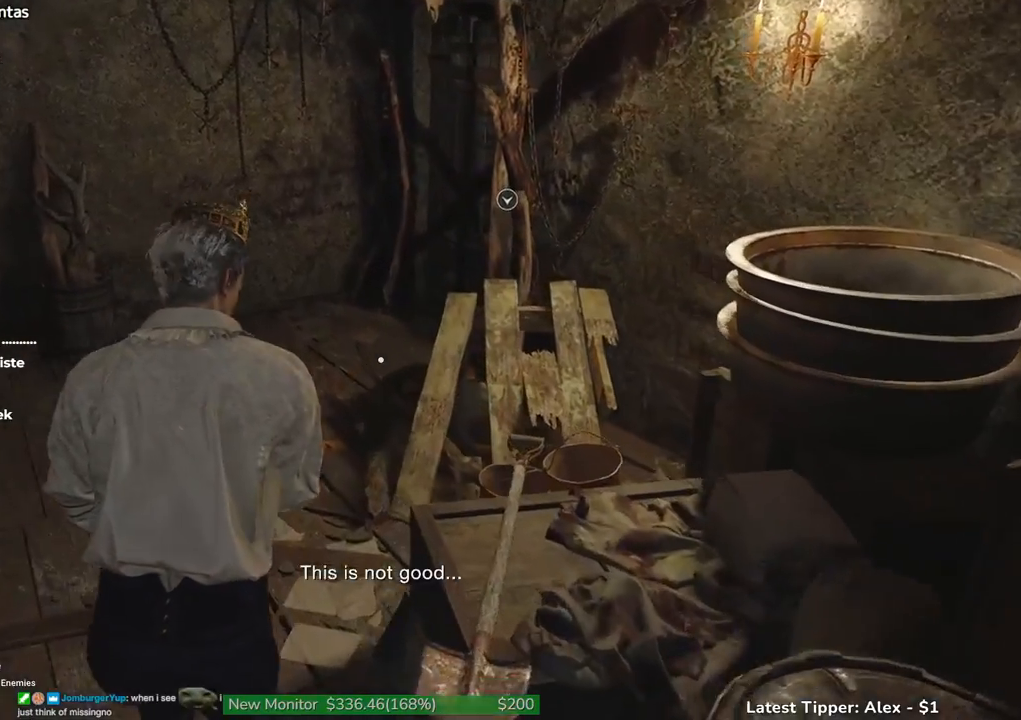
{"keys": ["w"], "events": []}
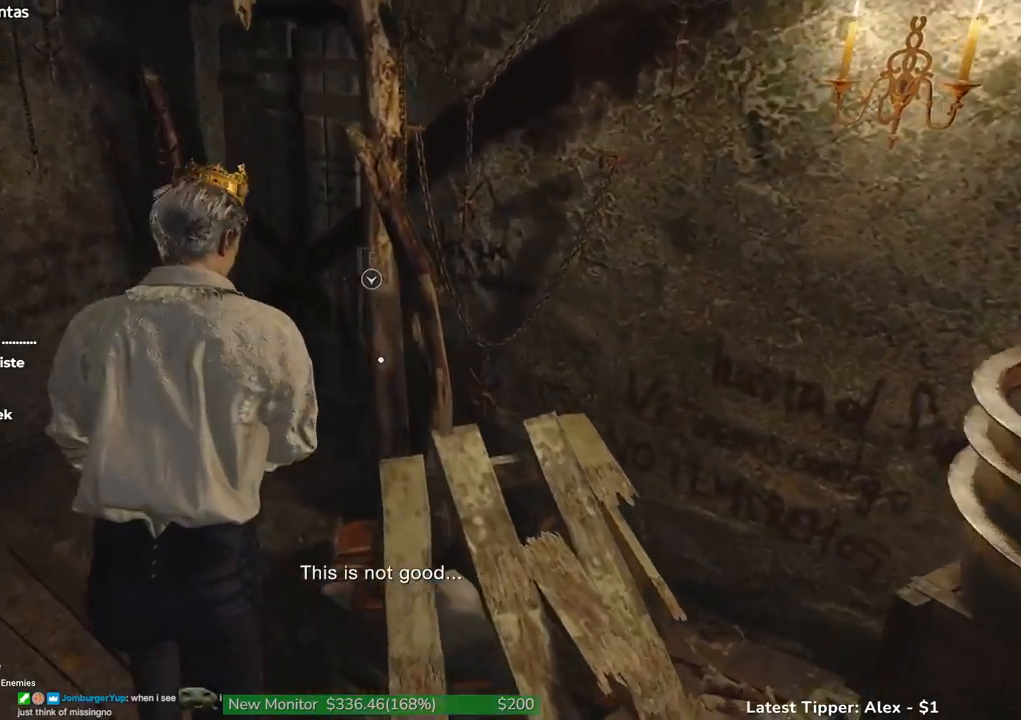
{"keys": ["g", "w"], "events": [[200, "g", "down"]]}
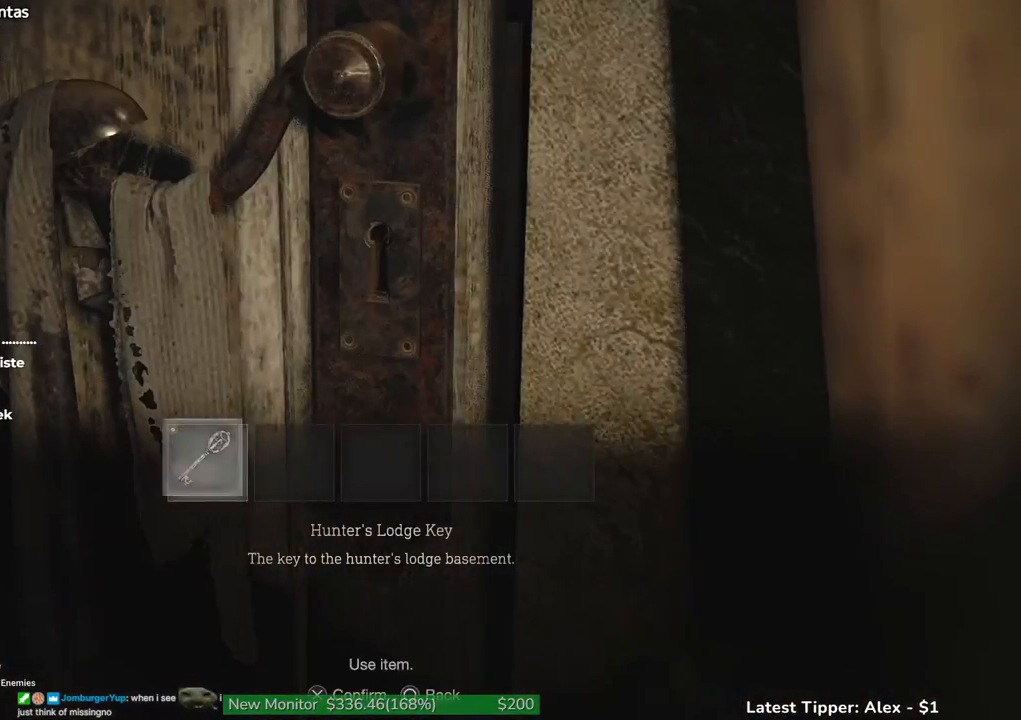
{"keys": ["g", "w"], "events": []}
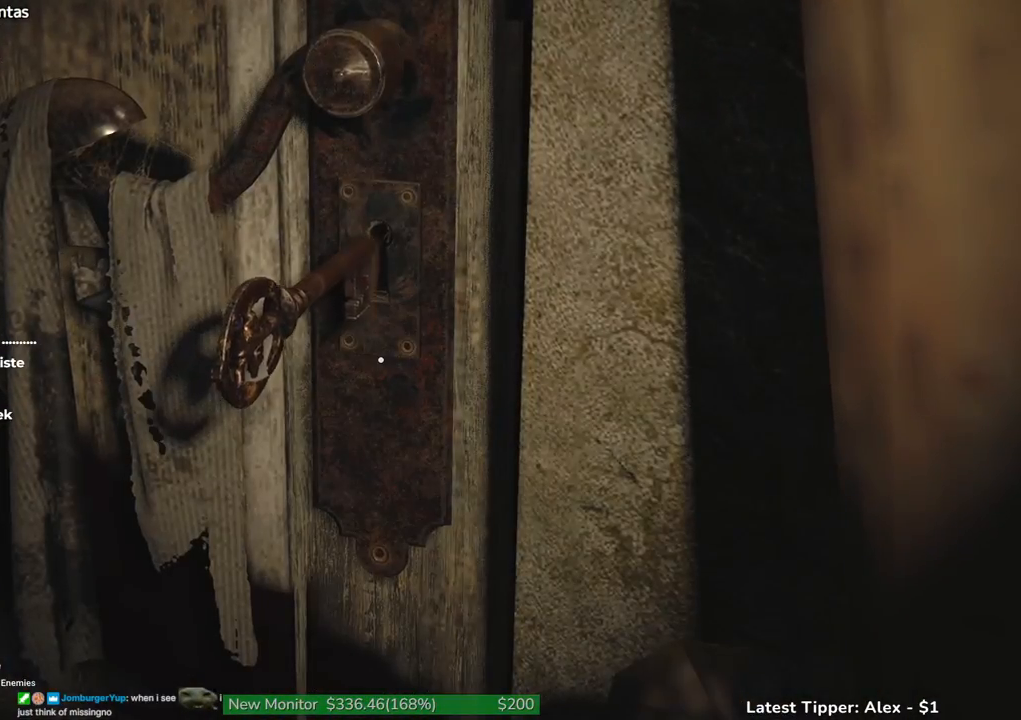
{"keys": ["g", "shift", "w"], "events": [[167, "shift", "down"]]}
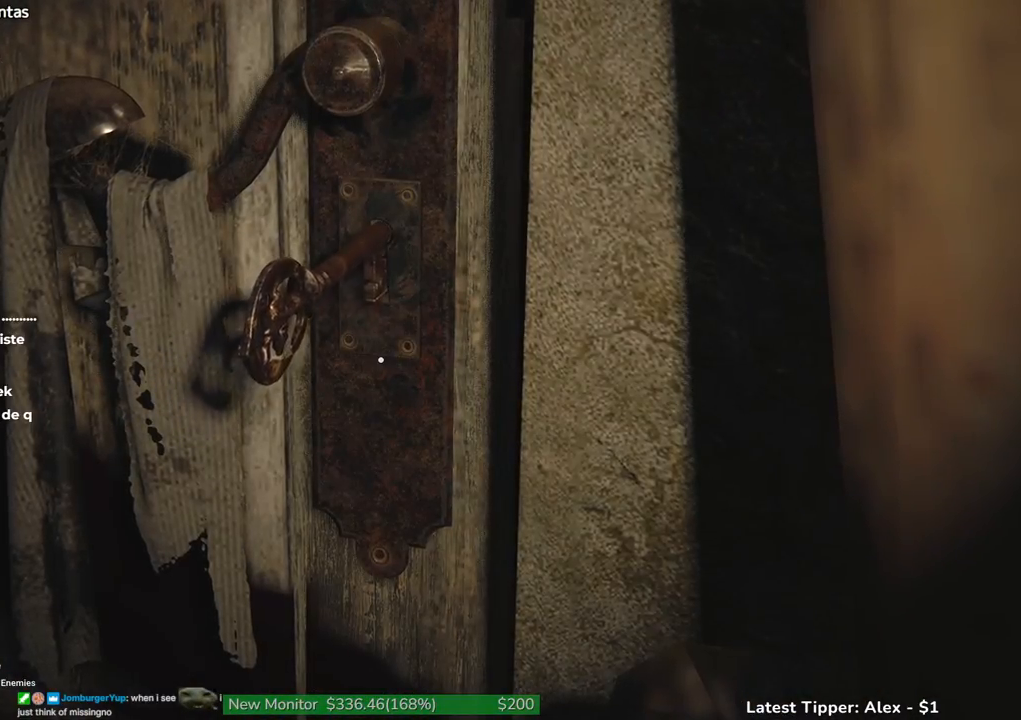
{"keys": ["g", "shift", "w"], "events": []}
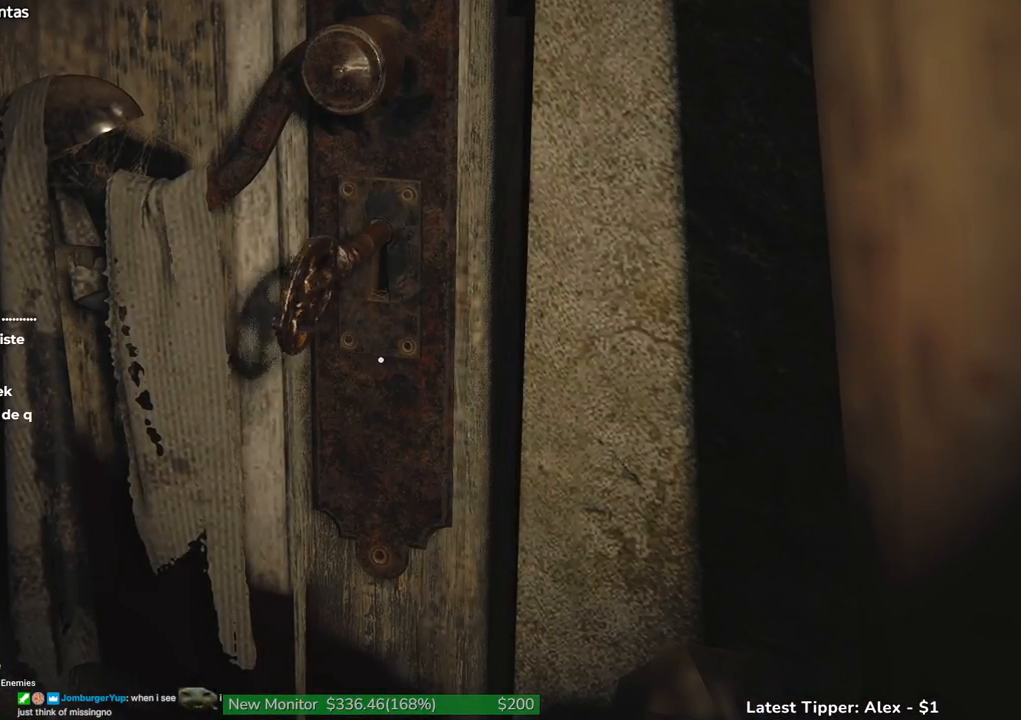
{"keys": ["g", "shift", "w"], "events": []}
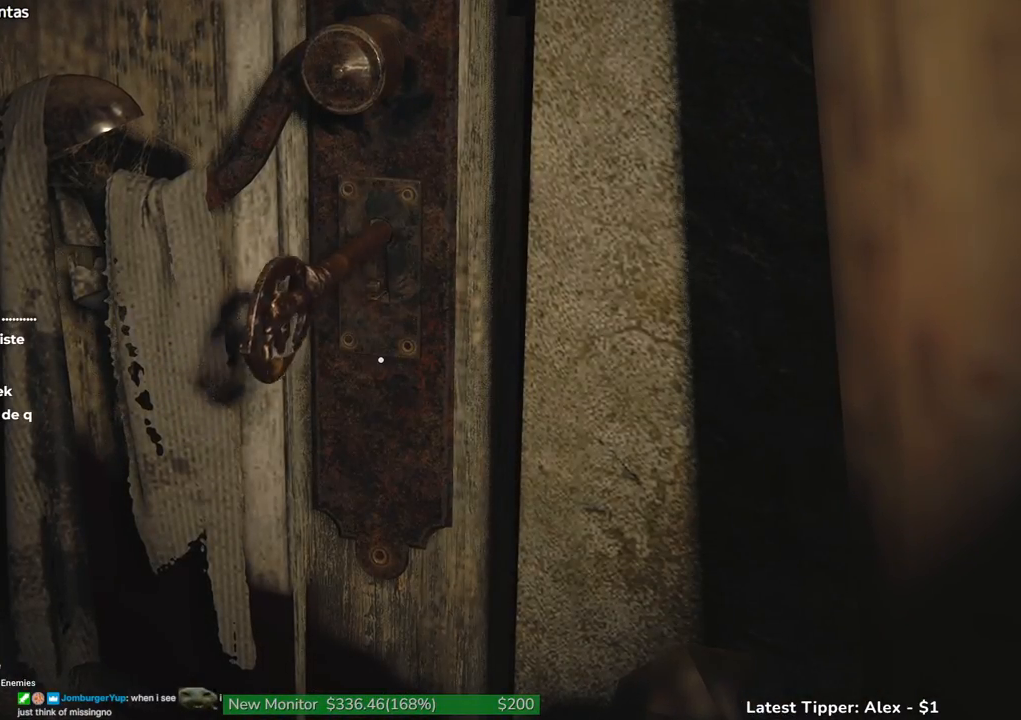
{"keys": ["g", "shift", "w"], "events": []}
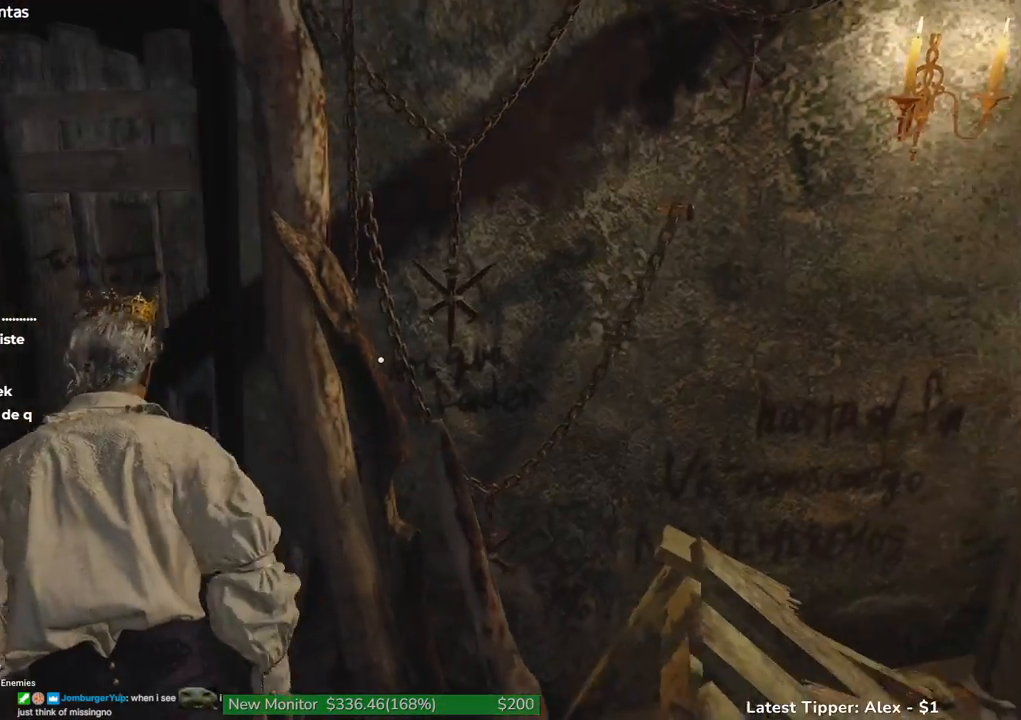
{"keys": ["shift", "w"], "events": [[50, "g", "up"]]}
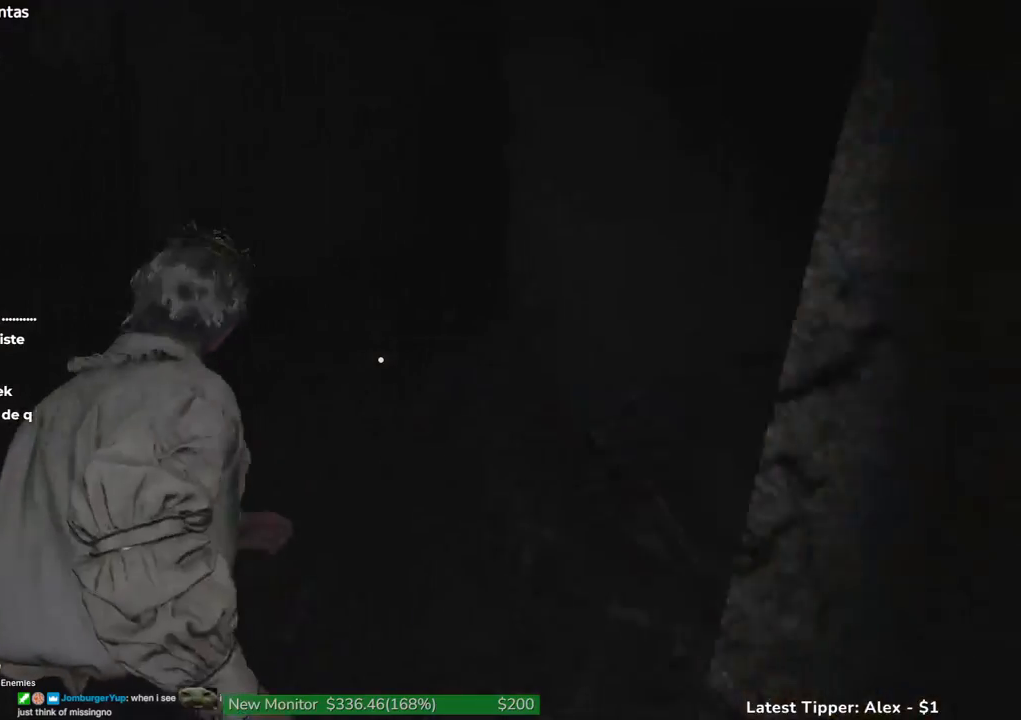
{"keys": ["shift", "w"], "events": []}
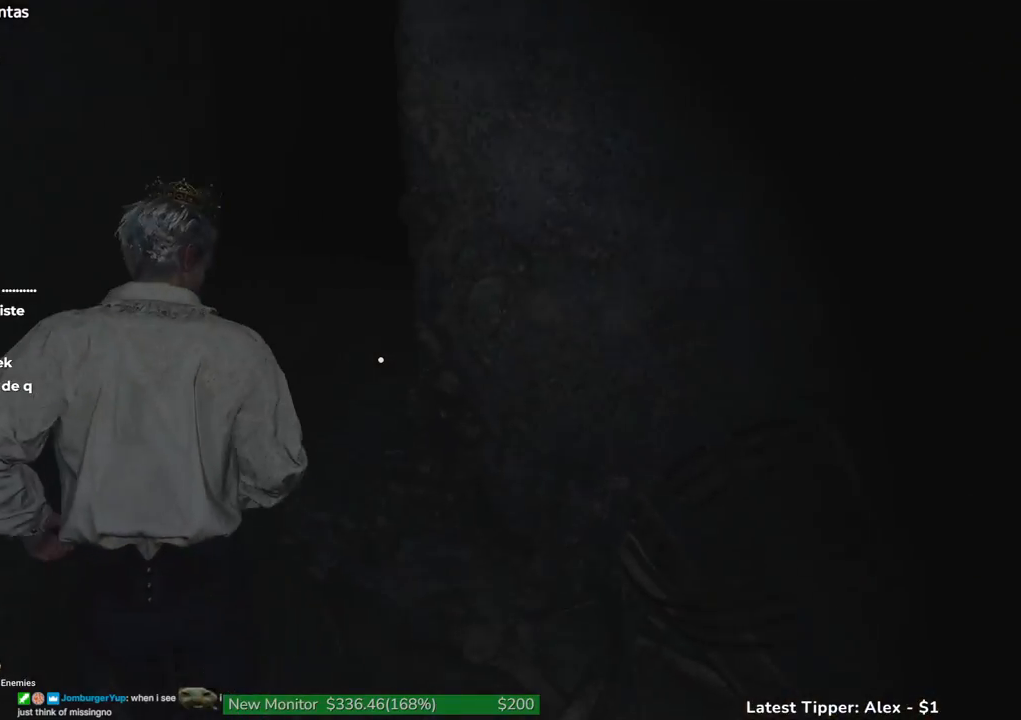
{"keys": ["shift", "w"], "events": []}
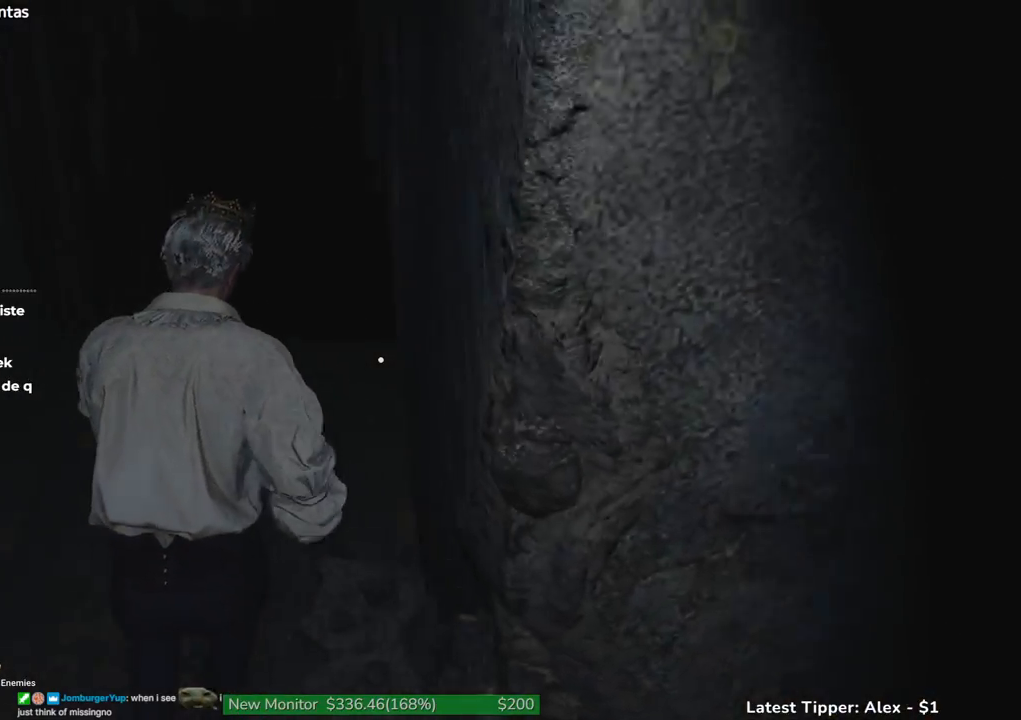
{"keys": ["shift", "w"], "events": []}
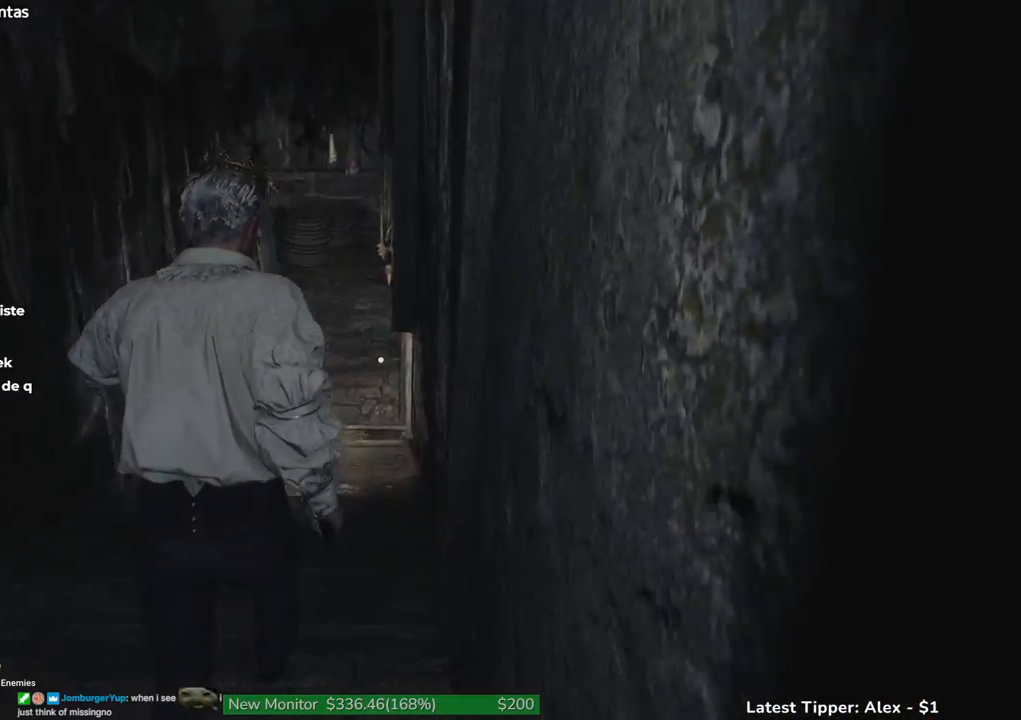
{"keys": ["shift", "w"], "events": []}
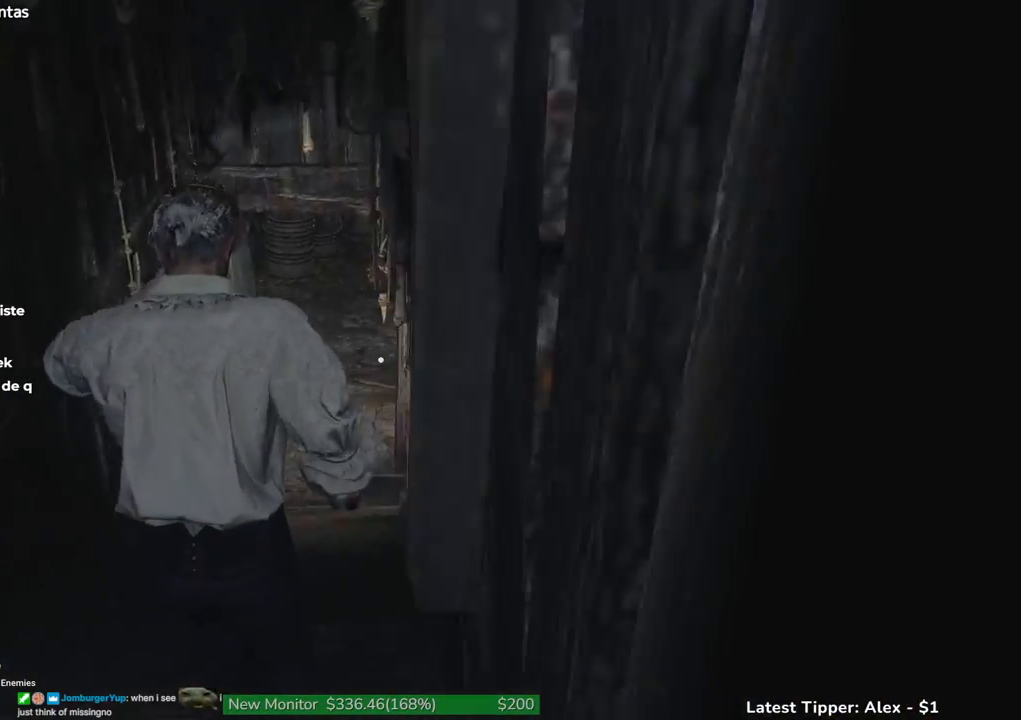
{"keys": ["shift", "w"], "events": []}
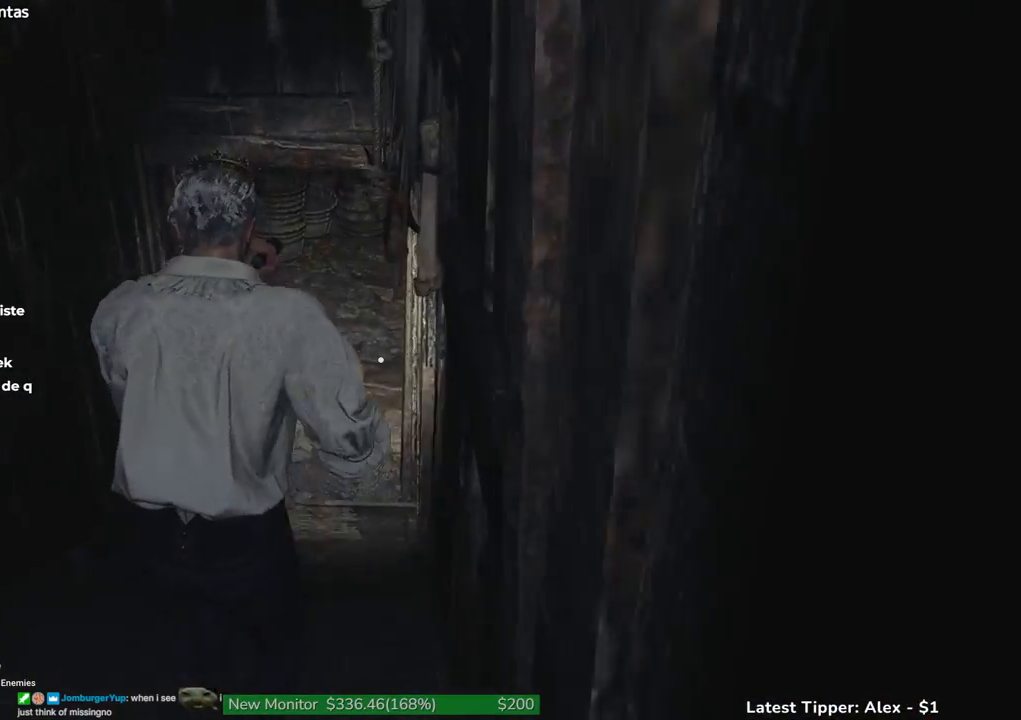
{"keys": ["shift", "w"], "events": []}
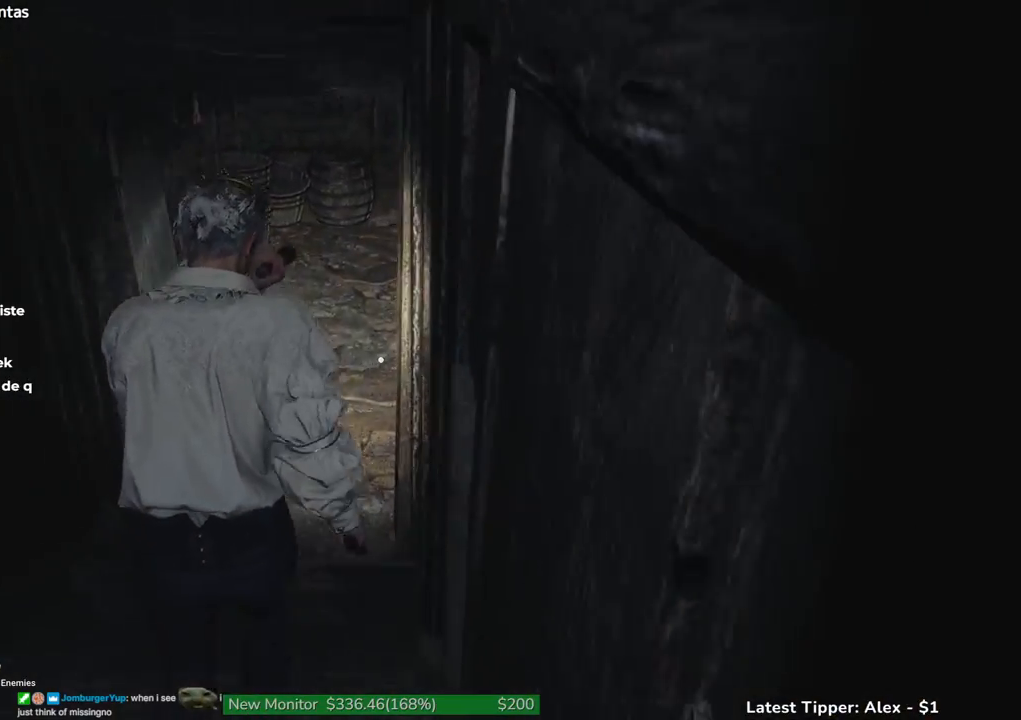
{"keys": ["shift", "w"], "events": []}
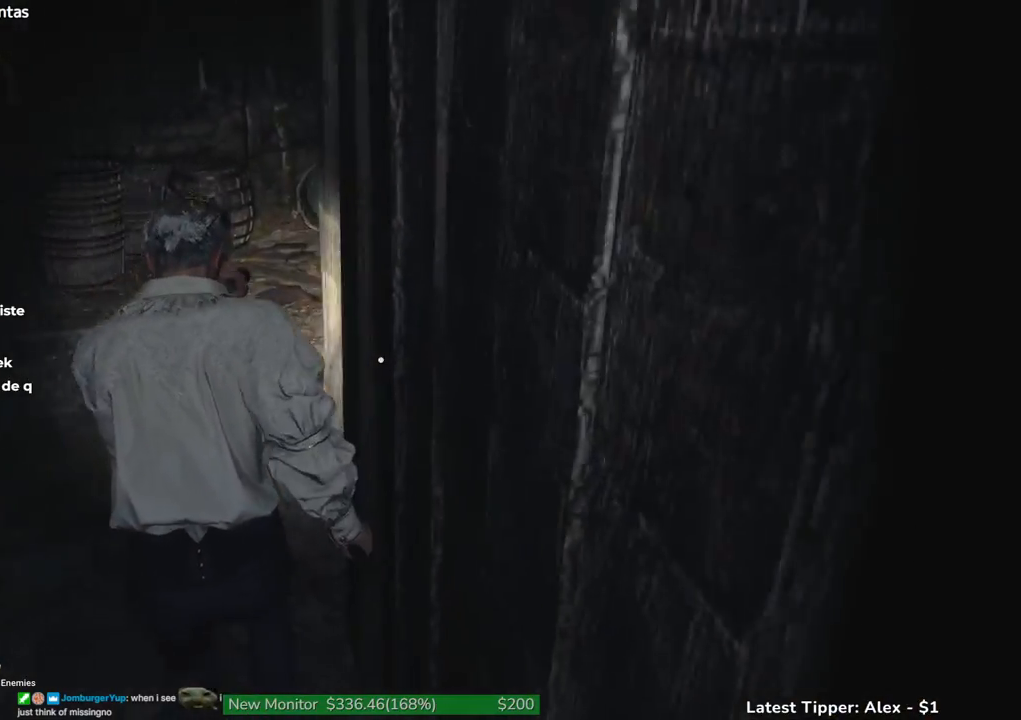
{"keys": ["shift", "w"], "events": []}
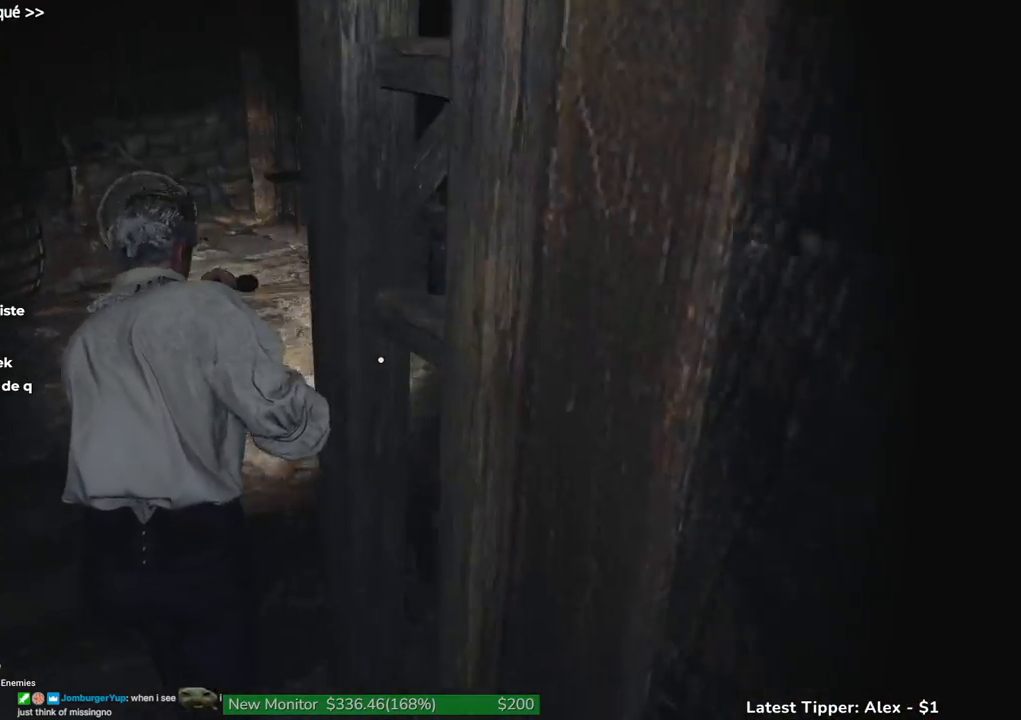
{"keys": ["shift", "w"], "events": []}
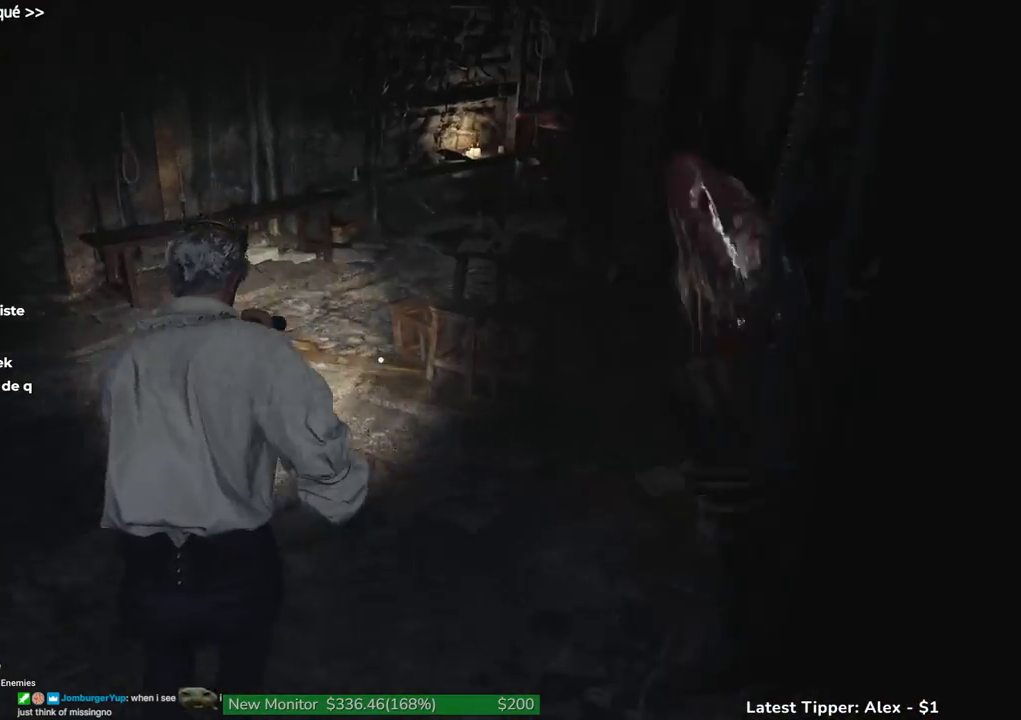
{"keys": ["shift", "w"], "events": []}
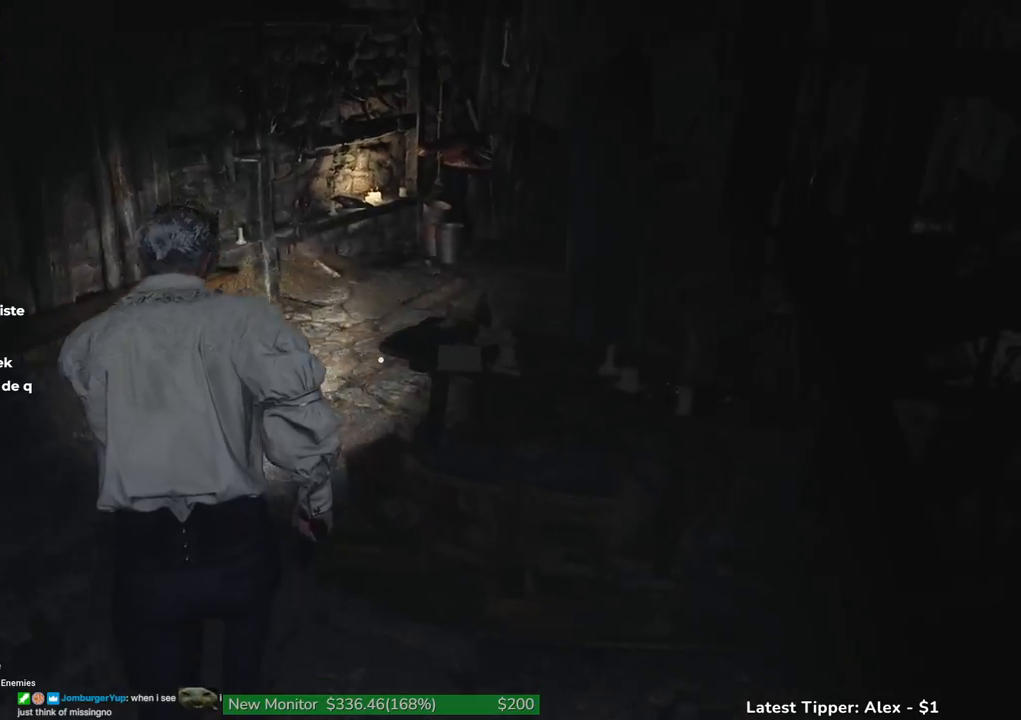
{"keys": ["shift", "w"], "events": []}
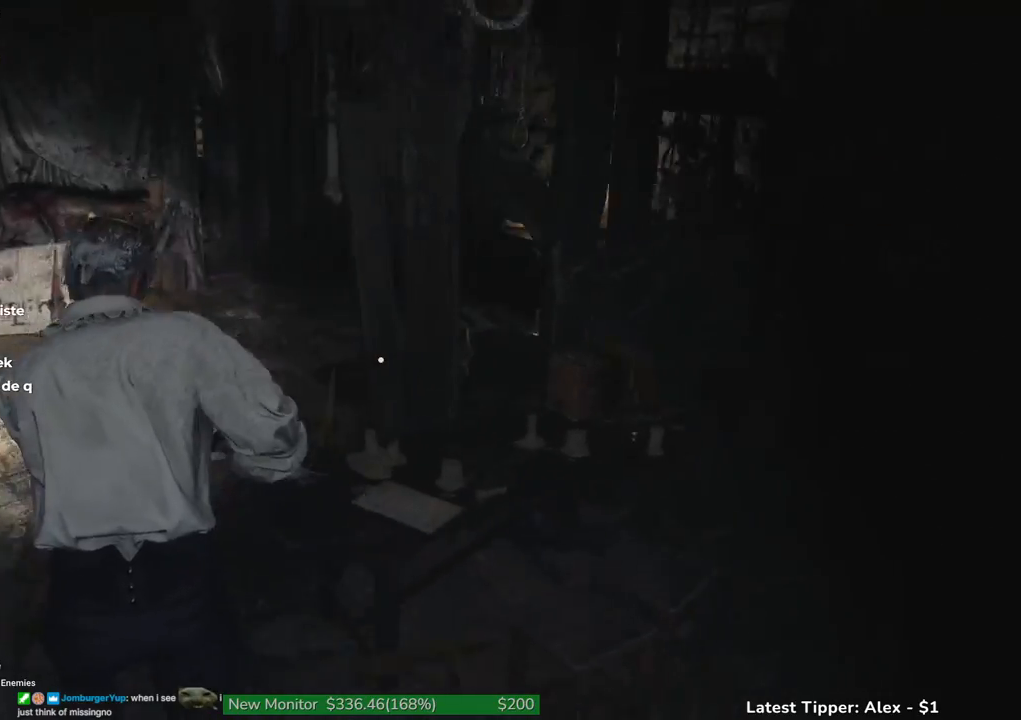
{"keys": ["g", "shift", "w"], "events": [[483, "g", "down"]]}
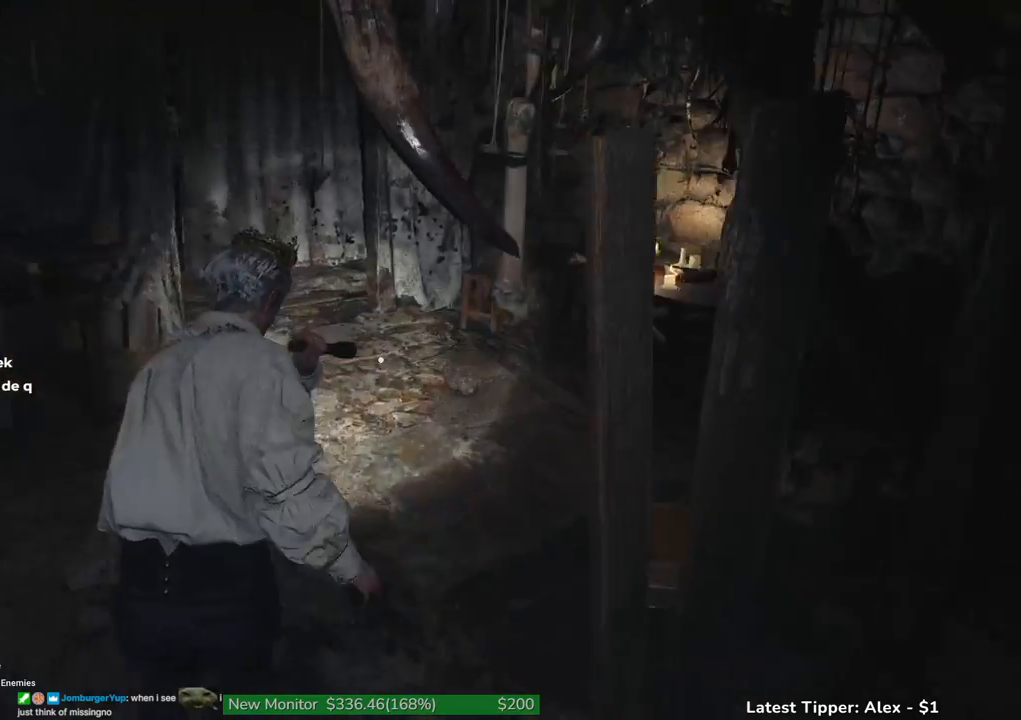
{"keys": ["g", "shift", "w"], "events": []}